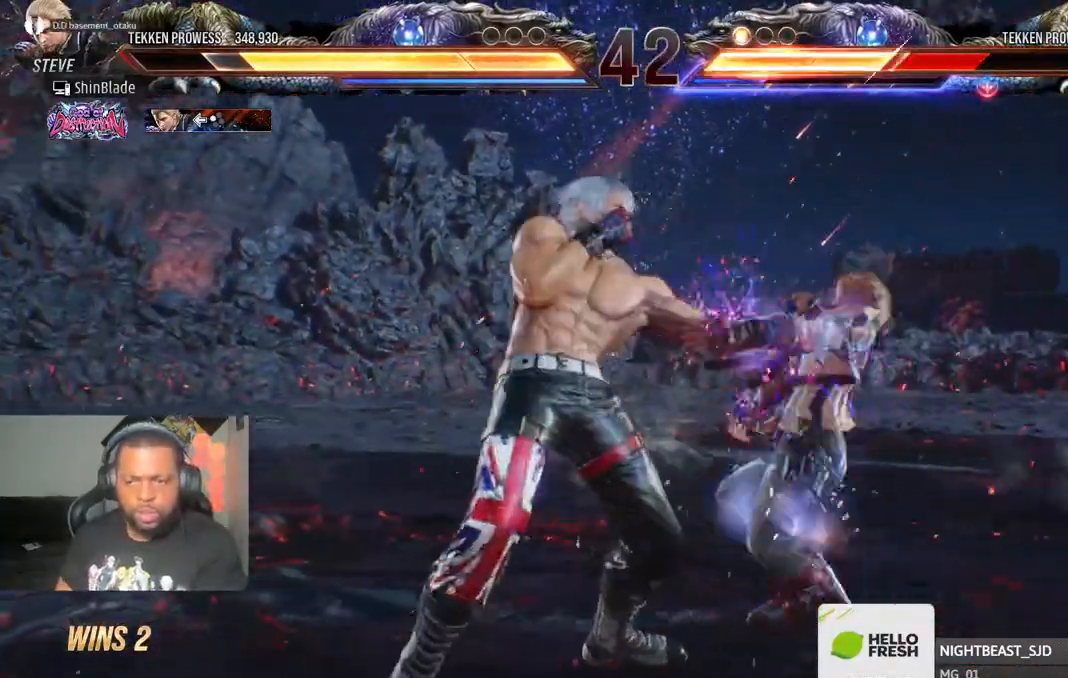
Gameplay with a controller (PlayStation layout); each line is a JSON object with the inputs held at the frame after it (dt_ms = milliseconds from this image to that frame). "events" lists button and stick changes between this image and that frame as [ms after this image, input, new state], when the widget could be followed in between.
{"dt_ms": 500, "buttons": ["DPAD_LEFT"], "left_stick": "center", "right_stick": "center", "events": [[17, "SQUARE", "down"], [83, "SQUARE", "up"], [150, "SQUARE", "down"], [217, "SQUARE", "up"], [283, "SQUARE", "down"], [350, "SQUARE", "up"], [383, "SQUARE", "down"], [500, "SQUARE", "up"]]}
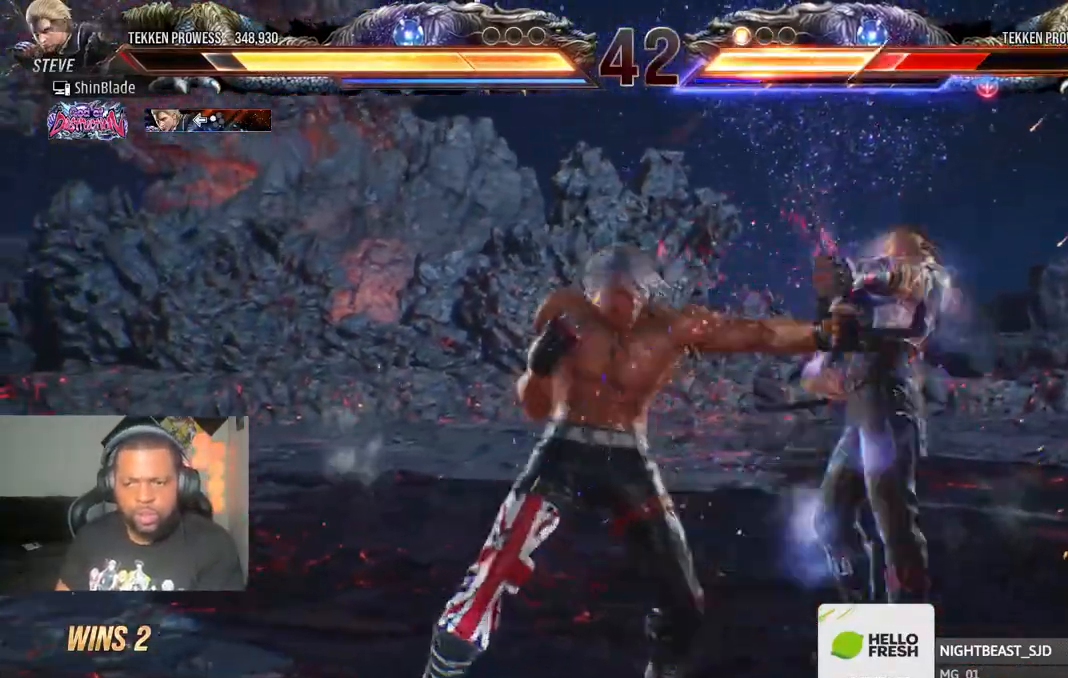
{"dt_ms": 500, "buttons": ["DPAD_LEFT"], "left_stick": "center", "right_stick": "center", "events": [[183, "SQUARE", "down"], [267, "SQUARE", "up"]]}
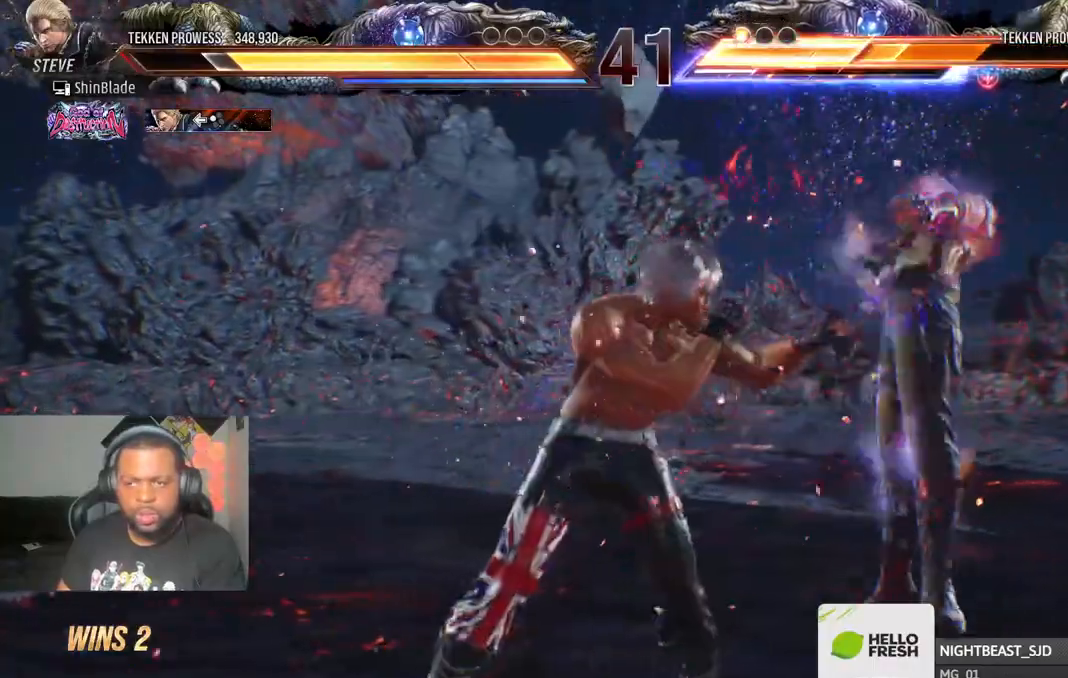
{"dt_ms": 500, "buttons": ["DPAD_LEFT"], "left_stick": "center", "right_stick": "center", "events": [[200, "SQUARE", "down"], [300, "SQUARE", "up"], [350, "TRIANGLE", "down"], [433, "TRIANGLE", "up"]]}
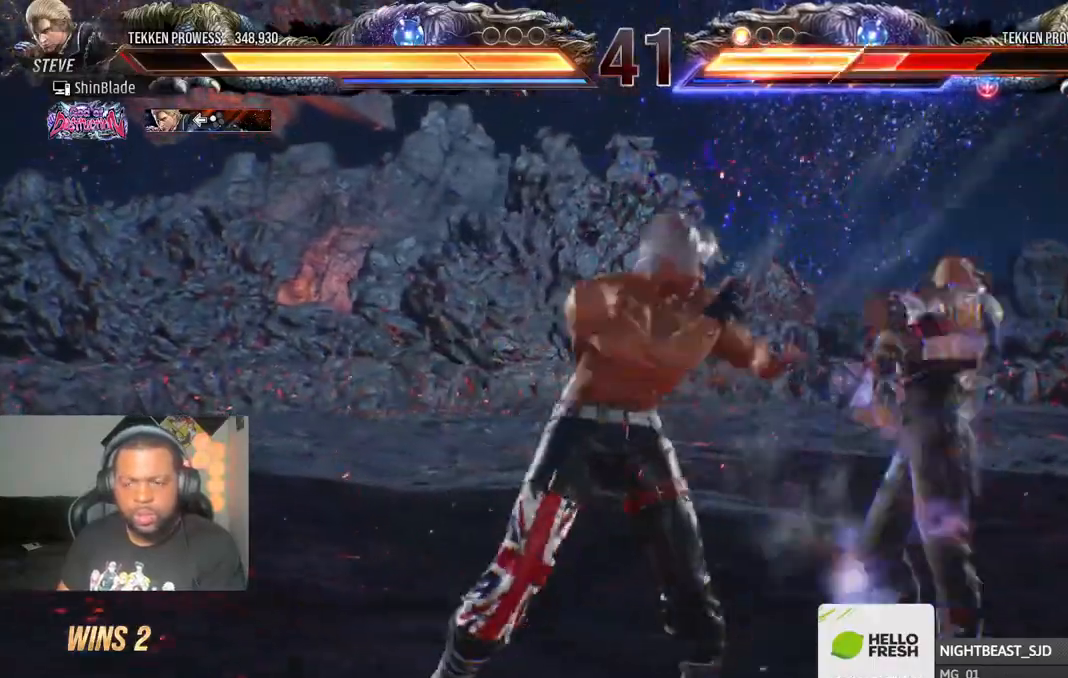
{"dt_ms": 500, "buttons": [], "left_stick": "center", "right_stick": "center", "events": [[17, "TRIANGLE", "down"], [150, "SQUARE", "down"], [150, "TRIANGLE", "up"], [183, "TRIANGLE", "down"], [267, "SQUARE", "up"], [283, "CROSS", "down"], [283, "DPAD_LEFT", "up"], [300, "CIRCLE", "down"], [350, "TRIANGLE", "up"], [400, "CIRCLE", "up"], [417, "CROSS", "up"]]}
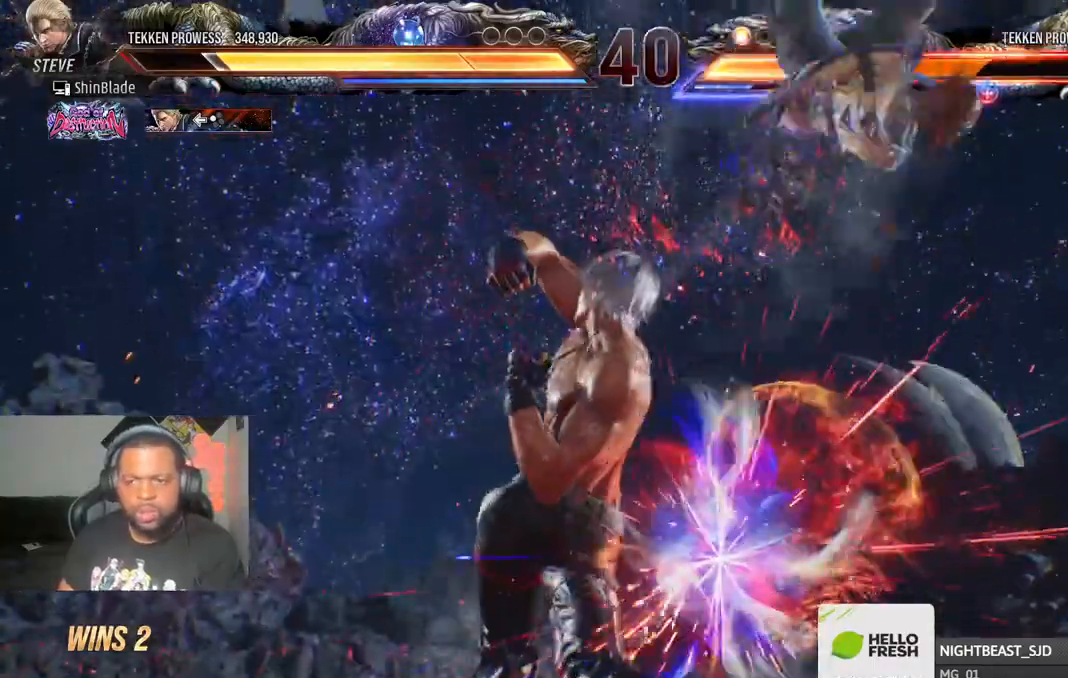
{"dt_ms": 1000, "buttons": ["R1"], "left_stick": "center", "right_stick": "center"}
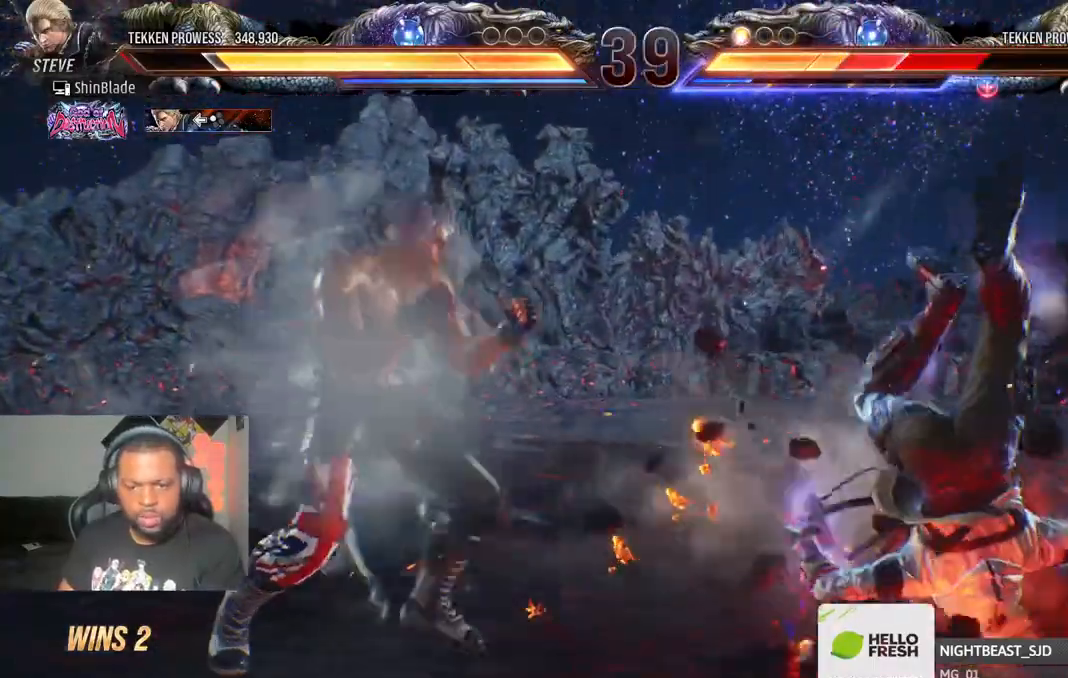
{"dt_ms": 500, "buttons": [], "left_stick": "center", "right_stick": "center", "events": [[17, "R1", "up"]]}
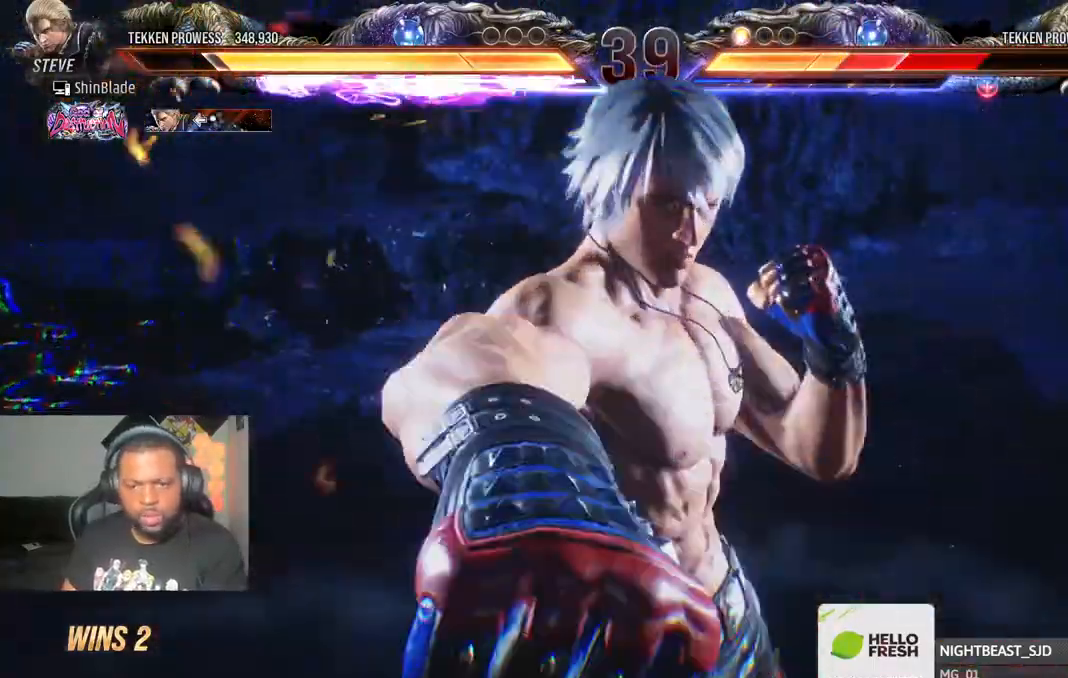
{"dt_ms": 500, "buttons": [], "left_stick": "center", "right_stick": "center", "events": []}
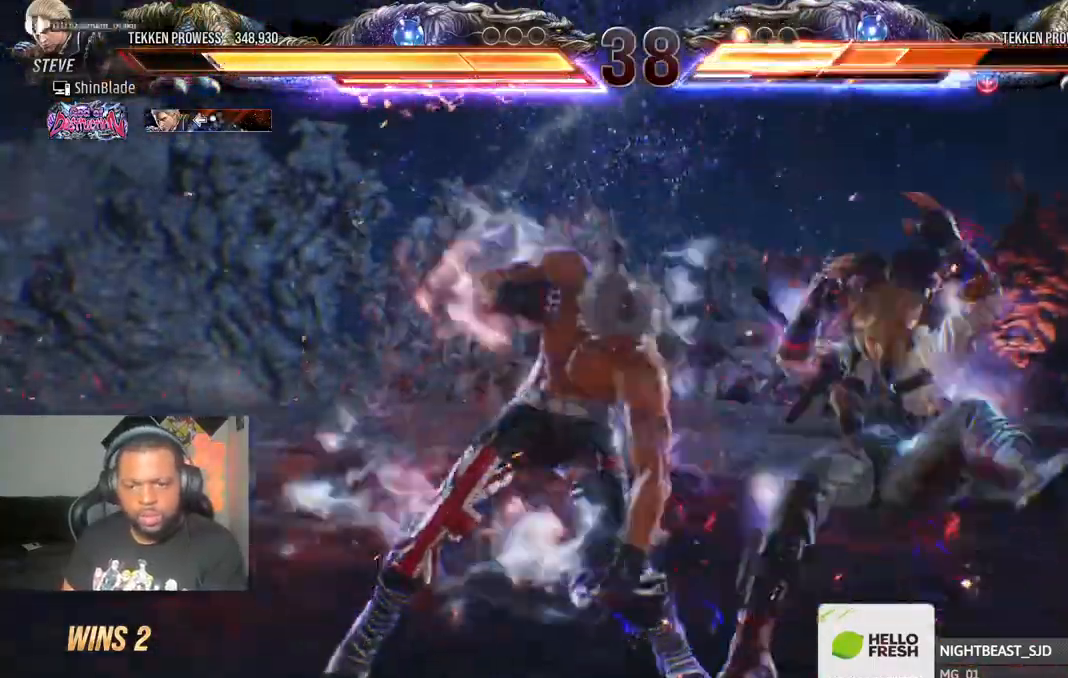
{"dt_ms": 500, "buttons": ["TRIANGLE", "DPAD_UP", "DPAD_LEFT"], "left_stick": "center", "right_stick": "center"}
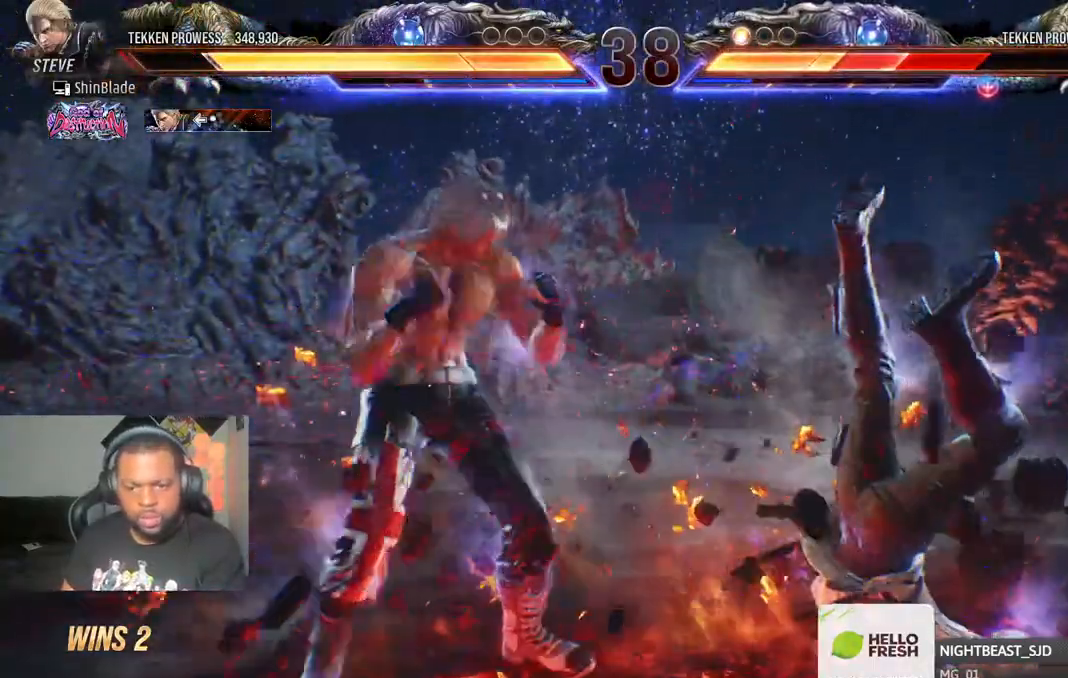
{"dt_ms": 500, "buttons": ["DPAD_RIGHT"], "left_stick": "center", "right_stick": "center", "events": [[33, "DPAD_LEFT", "up"], [33, "DPAD_UP", "up"], [83, "TRIANGLE", "up"], [183, "DPAD_RIGHT", "down"], [267, "CROSS", "down"], [483, "CROSS", "up"]]}
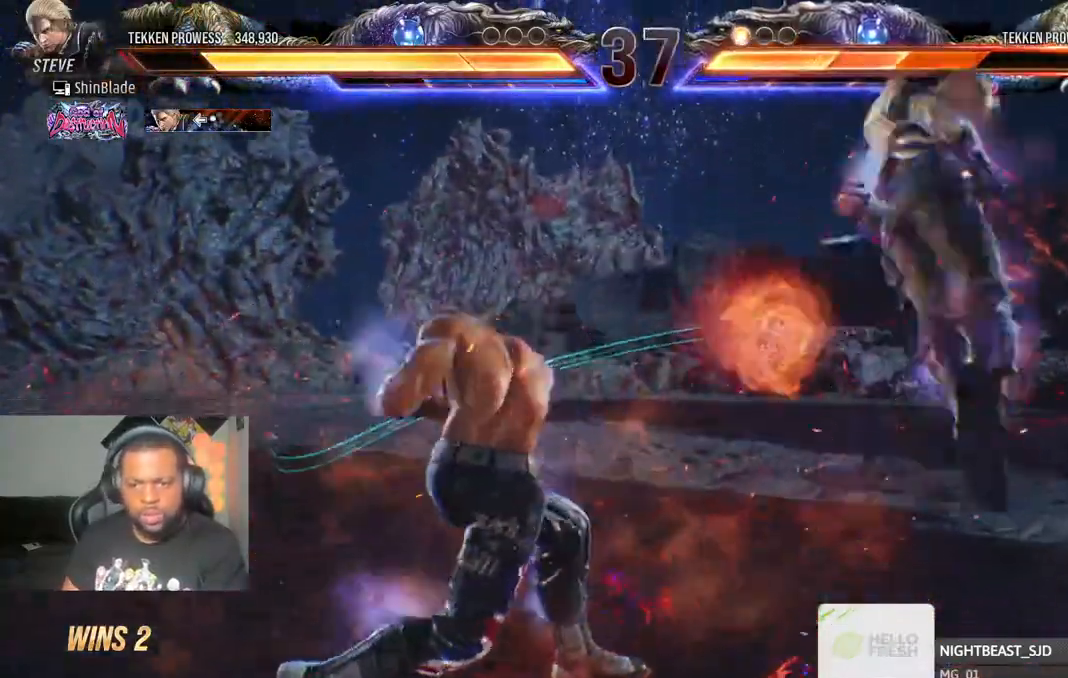
{"dt_ms": 500, "buttons": ["SQUARE", "DPAD_UP", "DPAD_LEFT"], "left_stick": "center", "right_stick": "center", "events": [[117, "CROSS", "down"], [233, "CROSS", "up"], [233, "SQUARE", "down"], [283, "SQUARE", "up"], [333, "DPAD_RIGHT", "up"], [333, "DPAD_UP", "down"], [367, "DPAD_UP", "up"], [383, "SQUARE", "down"], [417, "DPAD_LEFT", "down"], [417, "DPAD_UP", "down"], [433, "SQUARE", "up"], [500, "SQUARE", "down"]]}
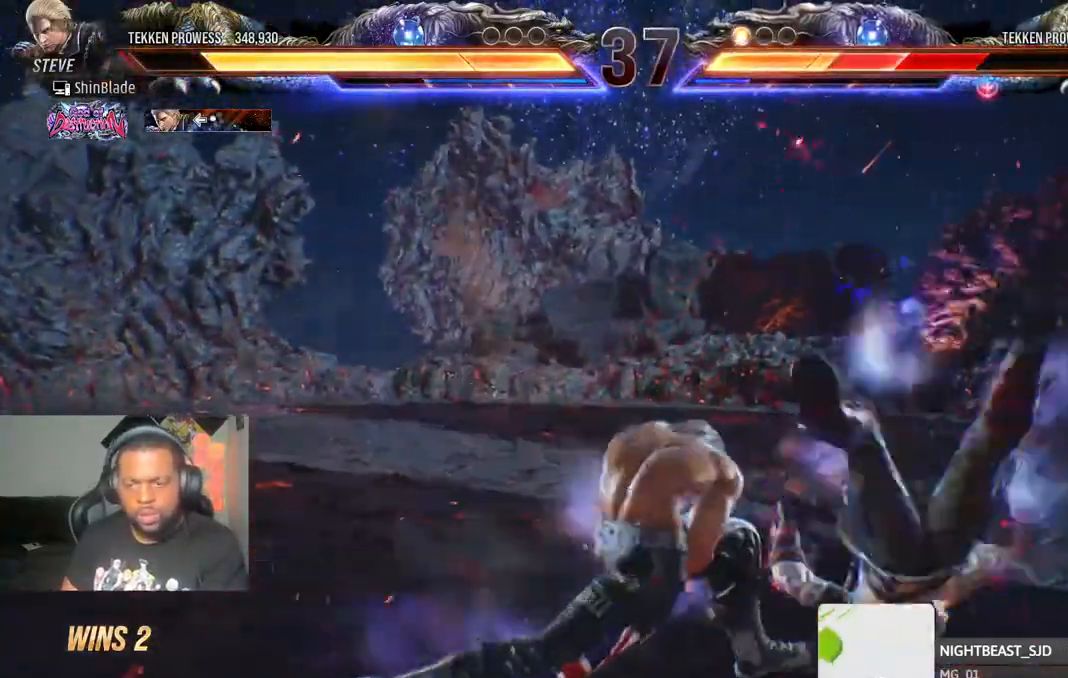
{"dt_ms": 500, "buttons": [], "left_stick": "center", "right_stick": "center", "events": [[33, "DPAD_LEFT", "up"], [83, "SQUARE", "up"], [183, "SQUARE", "down"], [217, "SQUARE", "up"], [267, "SQUARE", "down"], [283, "DPAD_UP", "up"], [383, "SQUARE", "up"]]}
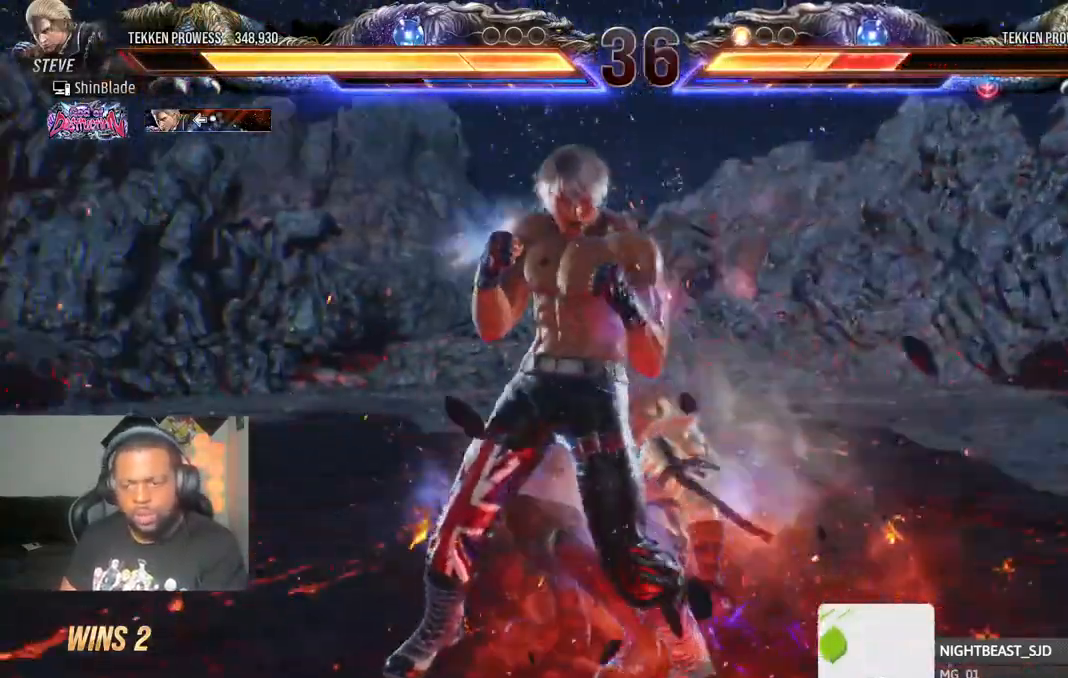
{"dt_ms": 500, "buttons": [], "left_stick": "center", "right_stick": "center", "events": [[117, "DPAD_DOWN", "down"], [117, "DPAD_LEFT", "down"], [117, "SQUARE", "down"], [233, "SQUARE", "up"], [333, "SQUARE", "down"], [383, "DPAD_DOWN", "up"], [383, "SQUARE", "up"], [433, "DPAD_LEFT", "up"]]}
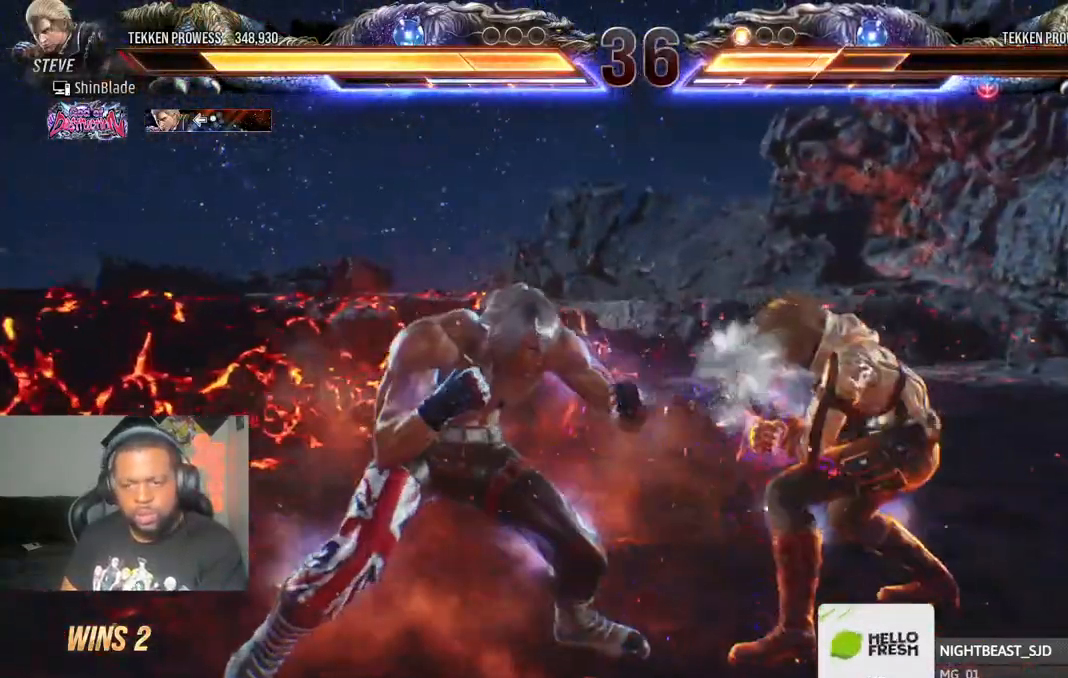
{"dt_ms": 500, "buttons": ["DPAD_LEFT"], "left_stick": "center", "right_stick": "center", "events": [[133, "TRIANGLE", "down"], [217, "TRIANGLE", "up"], [350, "DPAD_LEFT", "down"]]}
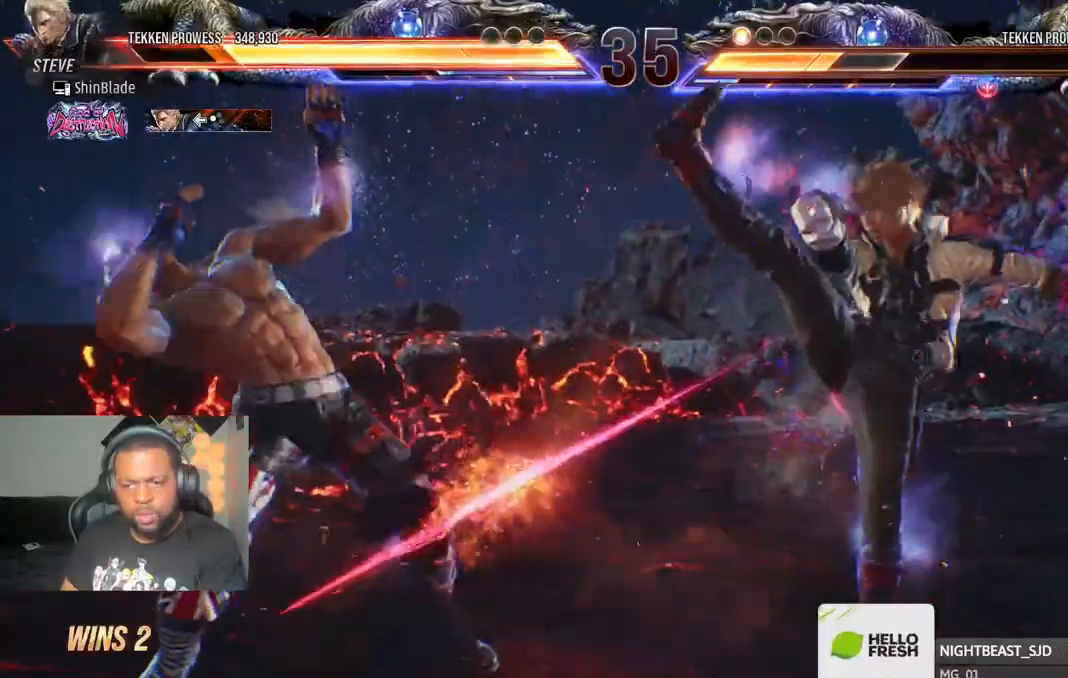
{"dt_ms": 500, "buttons": ["SQUARE", "DPAD_LEFT"], "left_stick": "center", "right_stick": "center", "events": [[350, "SQUARE", "down"]]}
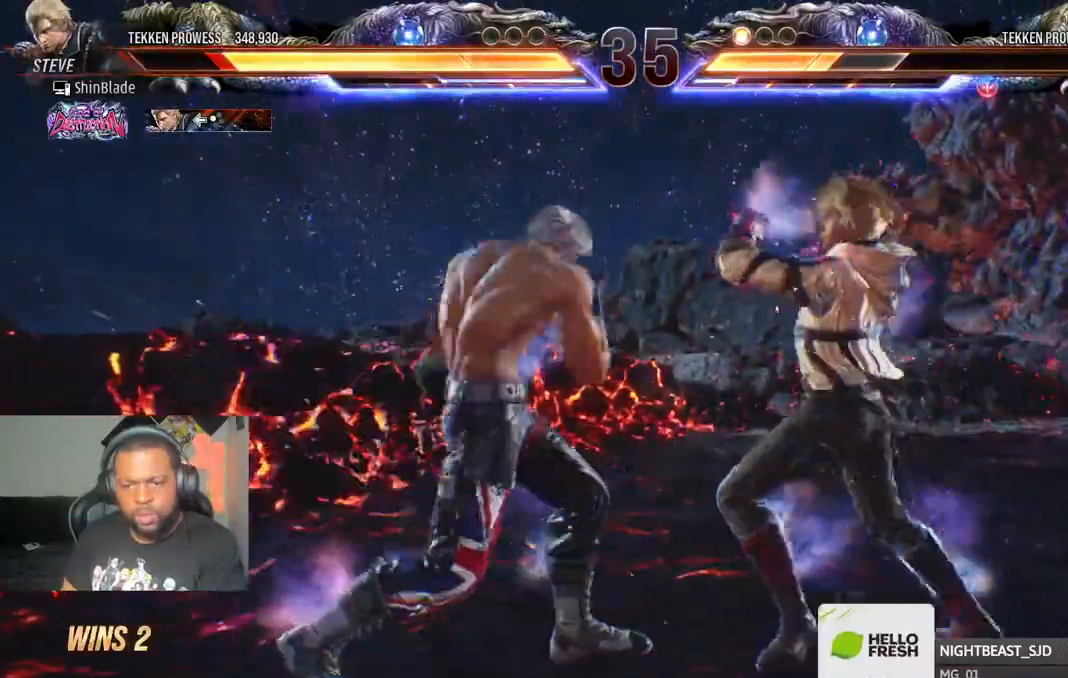
{"dt_ms": 500, "buttons": ["CROSS", "DPAD_RIGHT"], "left_stick": "center", "right_stick": "center", "events": [[233, "SQUARE", "up"], [283, "DPAD_LEFT", "up"], [333, "DPAD_RIGHT", "down"], [367, "CROSS", "down"]]}
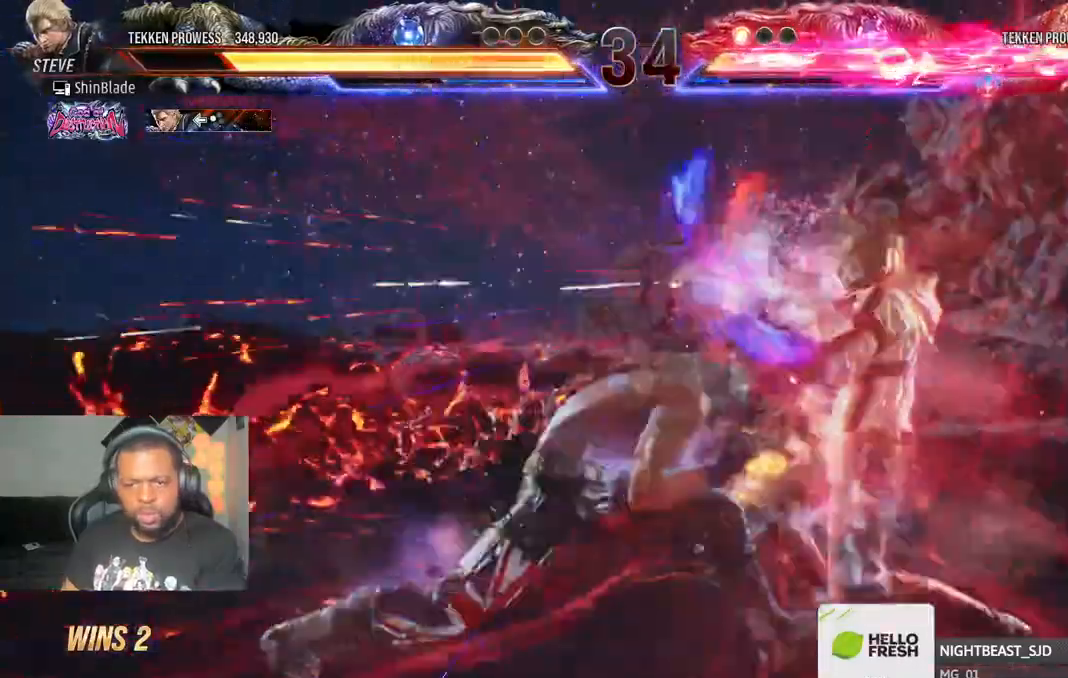
{"dt_ms": 500, "buttons": ["SQUARE", "DPAD_RIGHT"], "left_stick": "center", "right_stick": "center", "events": [[333, "CROSS", "up"], [367, "DPAD_RIGHT", "up"], [367, "SQUARE", "down"], [433, "DPAD_RIGHT", "down"], [450, "SQUARE", "up"], [500, "SQUARE", "down"]]}
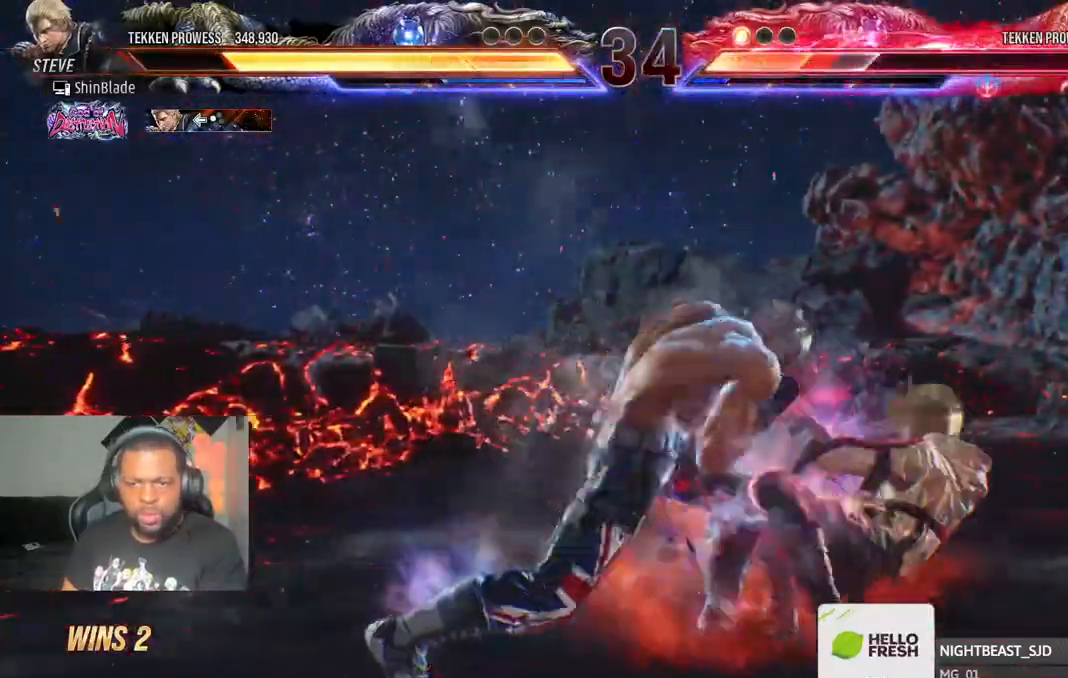
{"dt_ms": 500, "buttons": ["DPAD_DOWN", "DPAD_RIGHT"], "left_stick": "center", "right_stick": "center"}
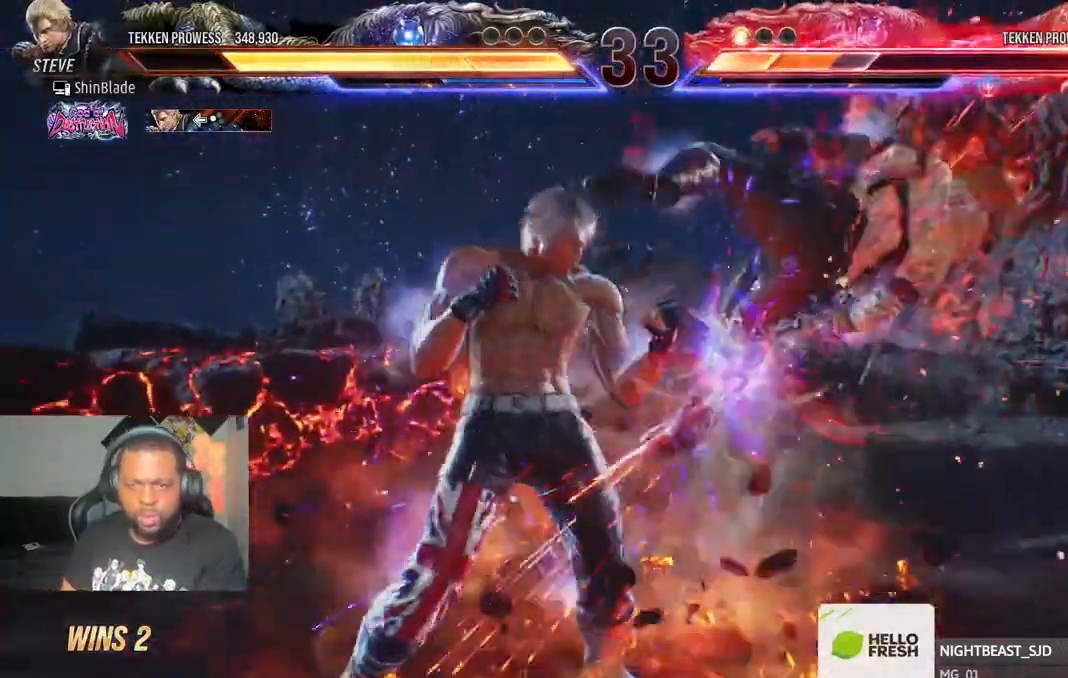
{"dt_ms": 500, "buttons": ["DPAD_LEFT"], "left_stick": "center", "right_stick": "center", "events": [[33, "SQUARE", "down"], [100, "TRIANGLE", "down"], [117, "SQUARE", "up"], [183, "DPAD_RIGHT", "up"], [200, "DPAD_DOWN", "up"], [217, "SQUARE", "down"], [250, "TRIANGLE", "up"], [283, "DPAD_LEFT", "down"], [300, "SQUARE", "up"], [367, "SQUARE", "down"], [450, "SQUARE", "up"]]}
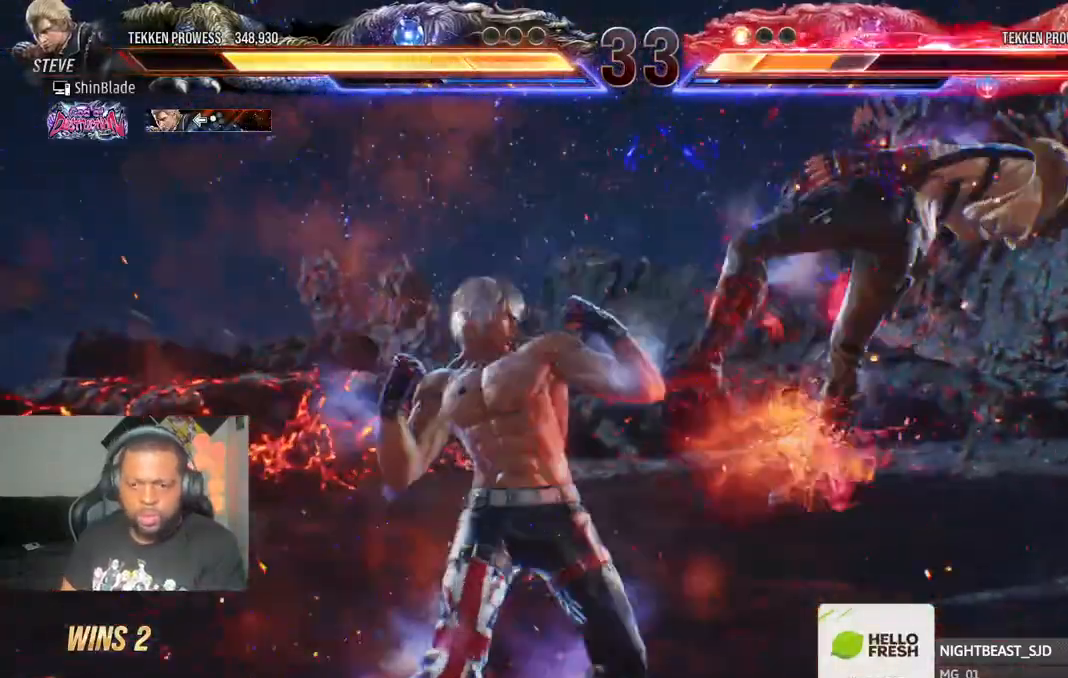
{"dt_ms": 500, "buttons": ["DPAD_DOWN", "DPAD_LEFT"], "left_stick": "center", "right_stick": "center"}
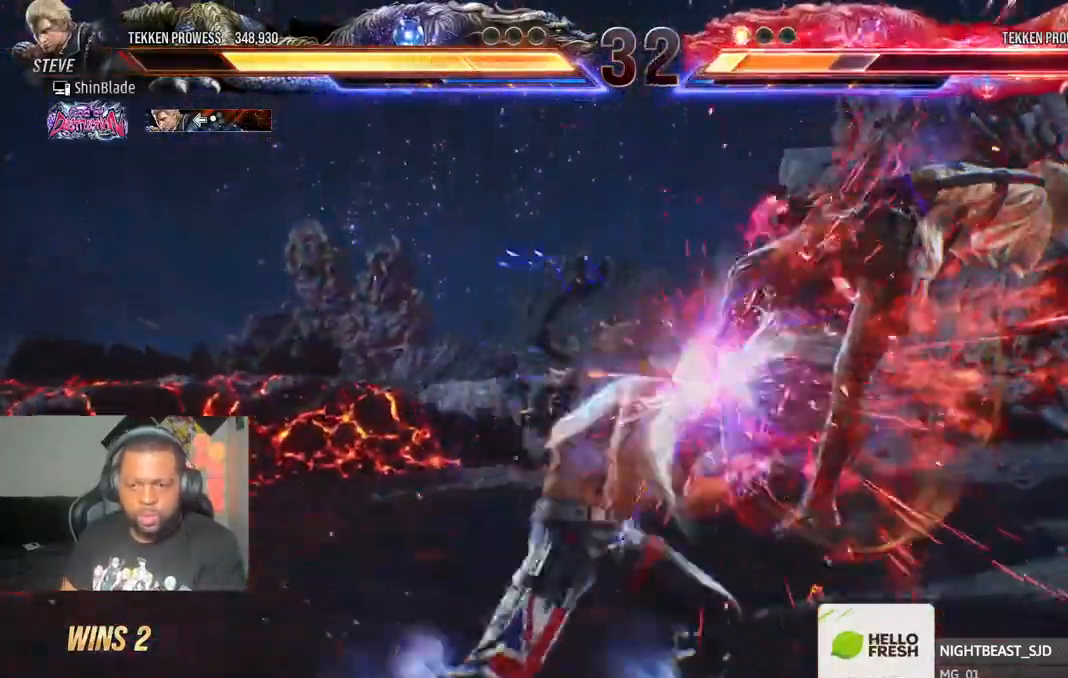
{"dt_ms": 500, "buttons": [], "left_stick": "center", "right_stick": "center"}
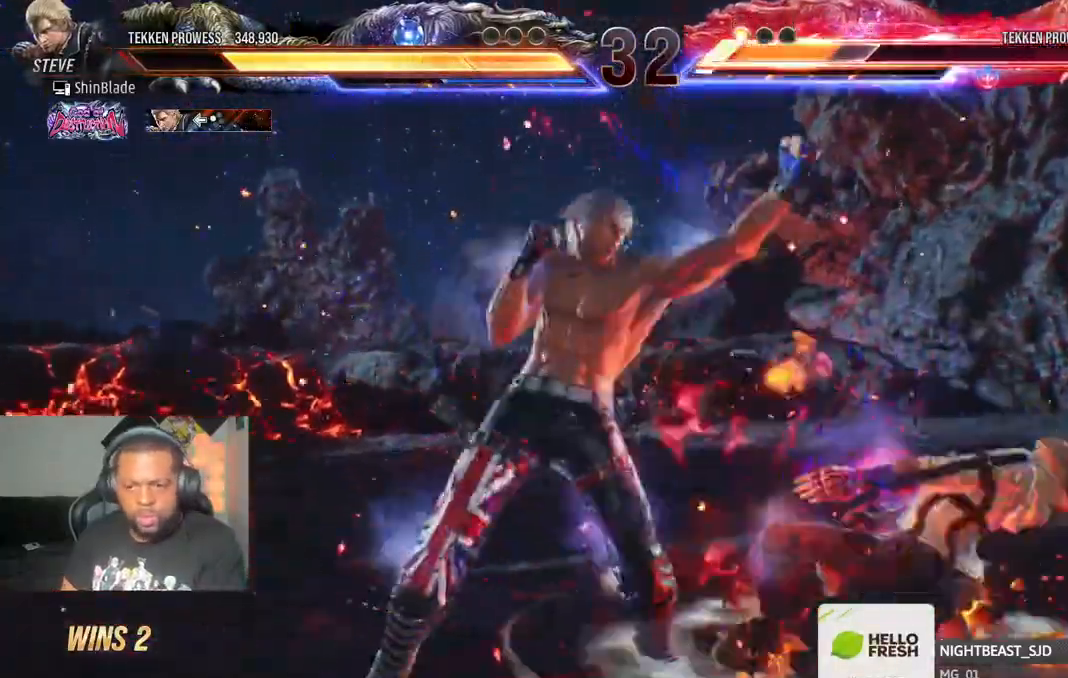
{"dt_ms": 500, "buttons": ["TRIANGLE"], "left_stick": "center", "right_stick": "center"}